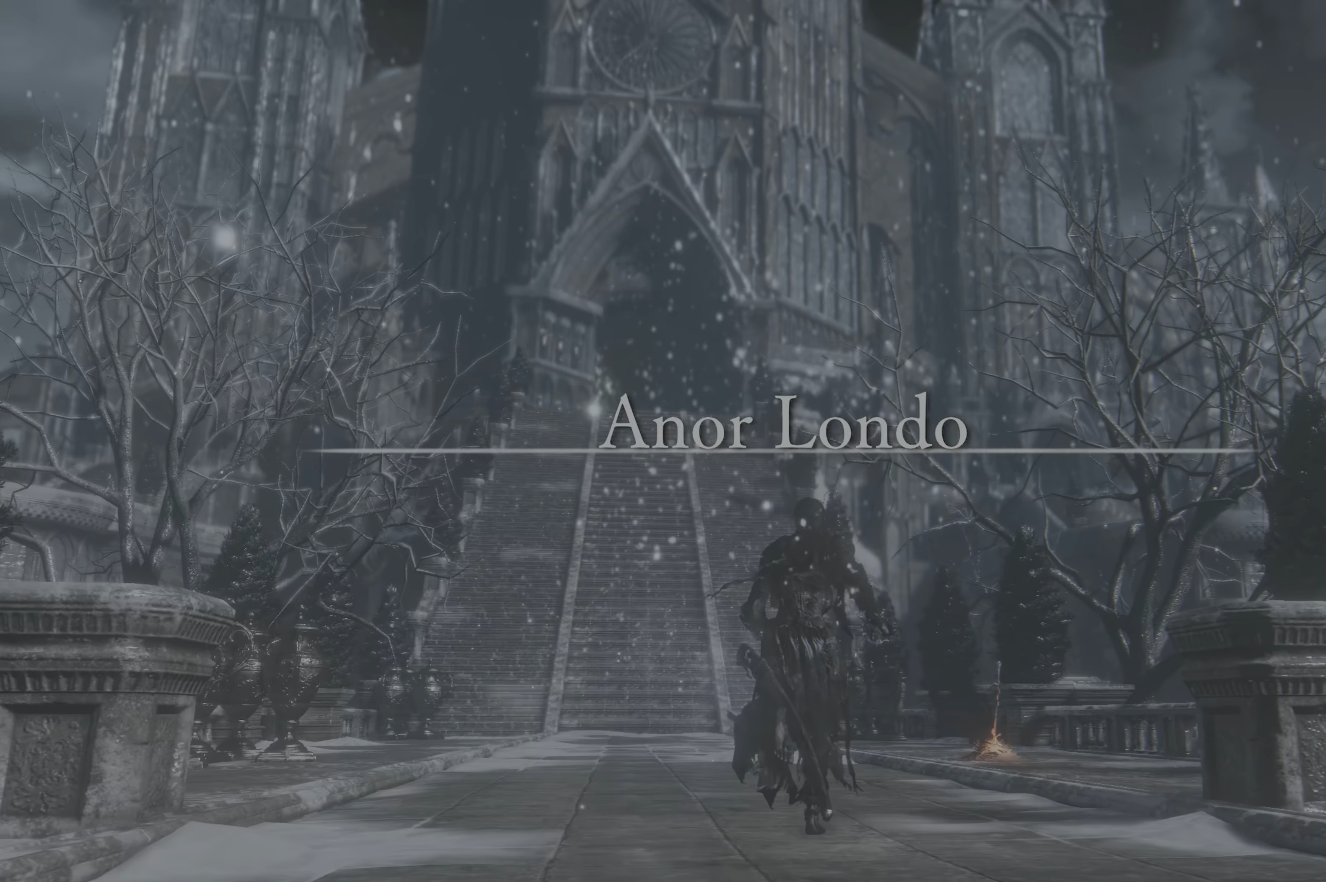
Gameplay with a controller (Xbox layout); each line is a JSON object with the inputs held at the frame after it (dt_ms = milliseconds from this image to that frame). "events" lists button and stick changes between this image and that frame as [ms after this image, input, new state], when the widget could be followed in between.
{"dt_ms": 500, "buttons": [], "left_stick": "up", "right_stick": "center", "events": [[100, "right_stick", "up"], [267, "right_stick", "center"]]}
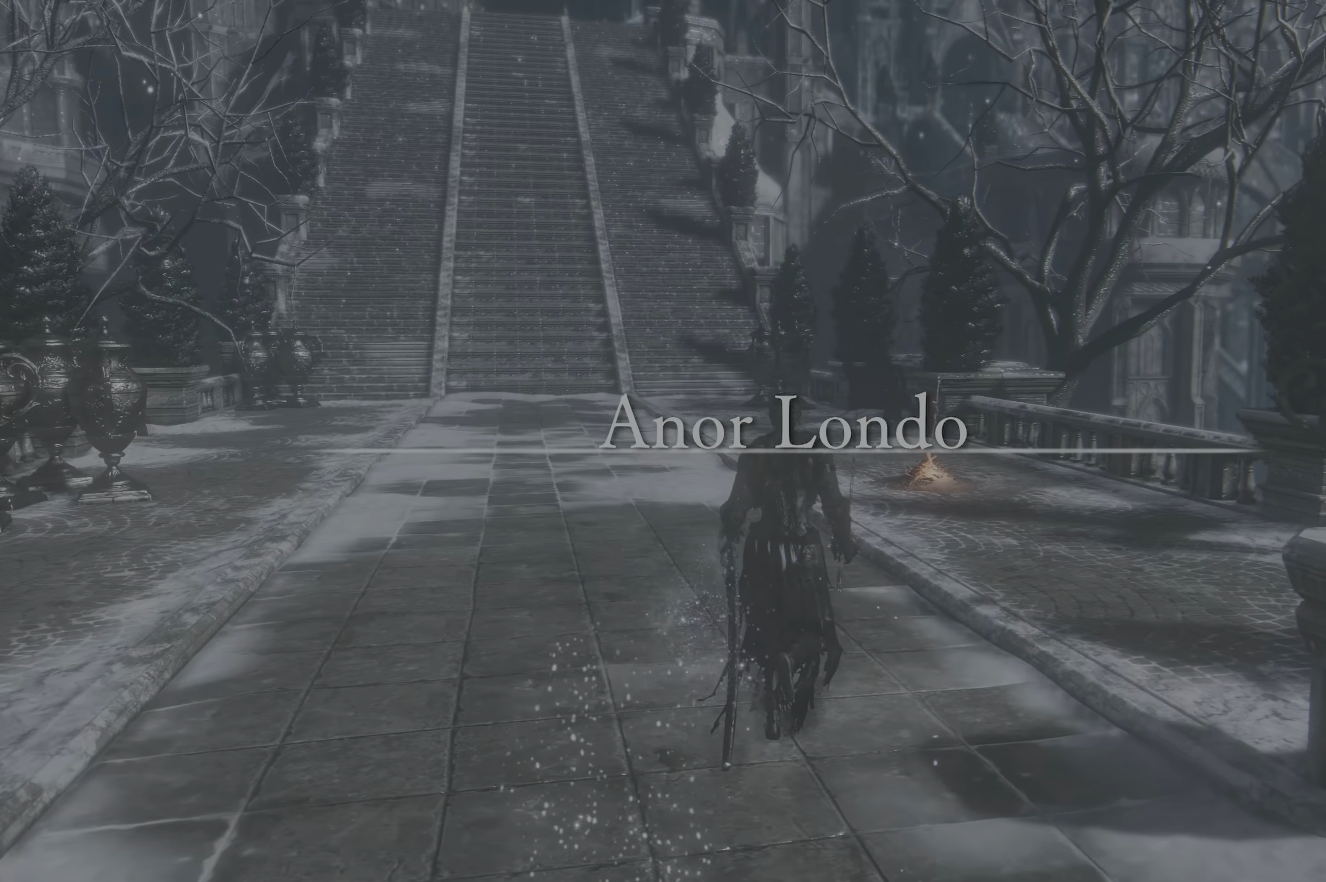
{"dt_ms": 500, "buttons": [], "left_stick": "up", "right_stick": "center", "events": []}
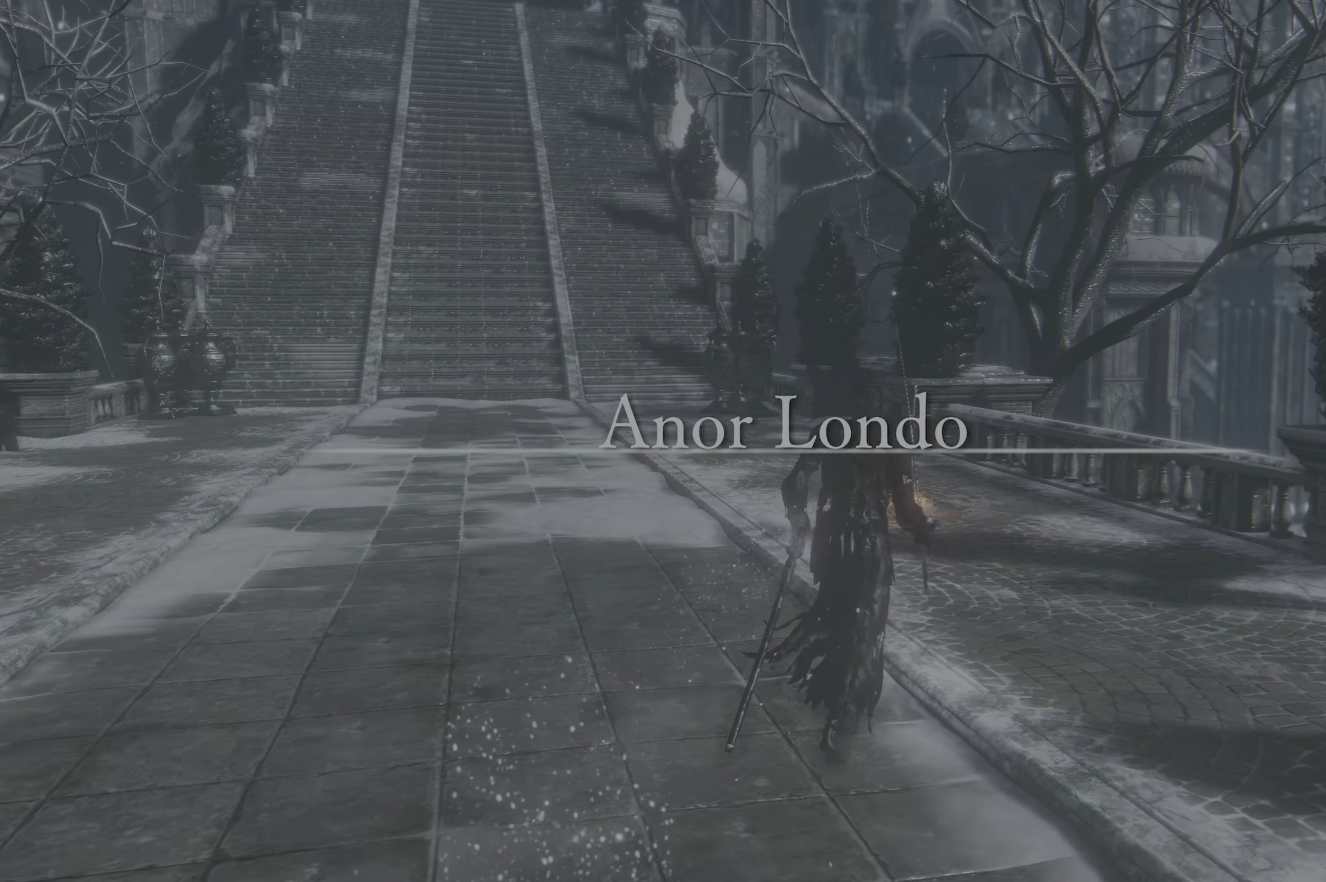
{"dt_ms": 1000, "buttons": [], "left_stick": "up", "right_stick": "center"}
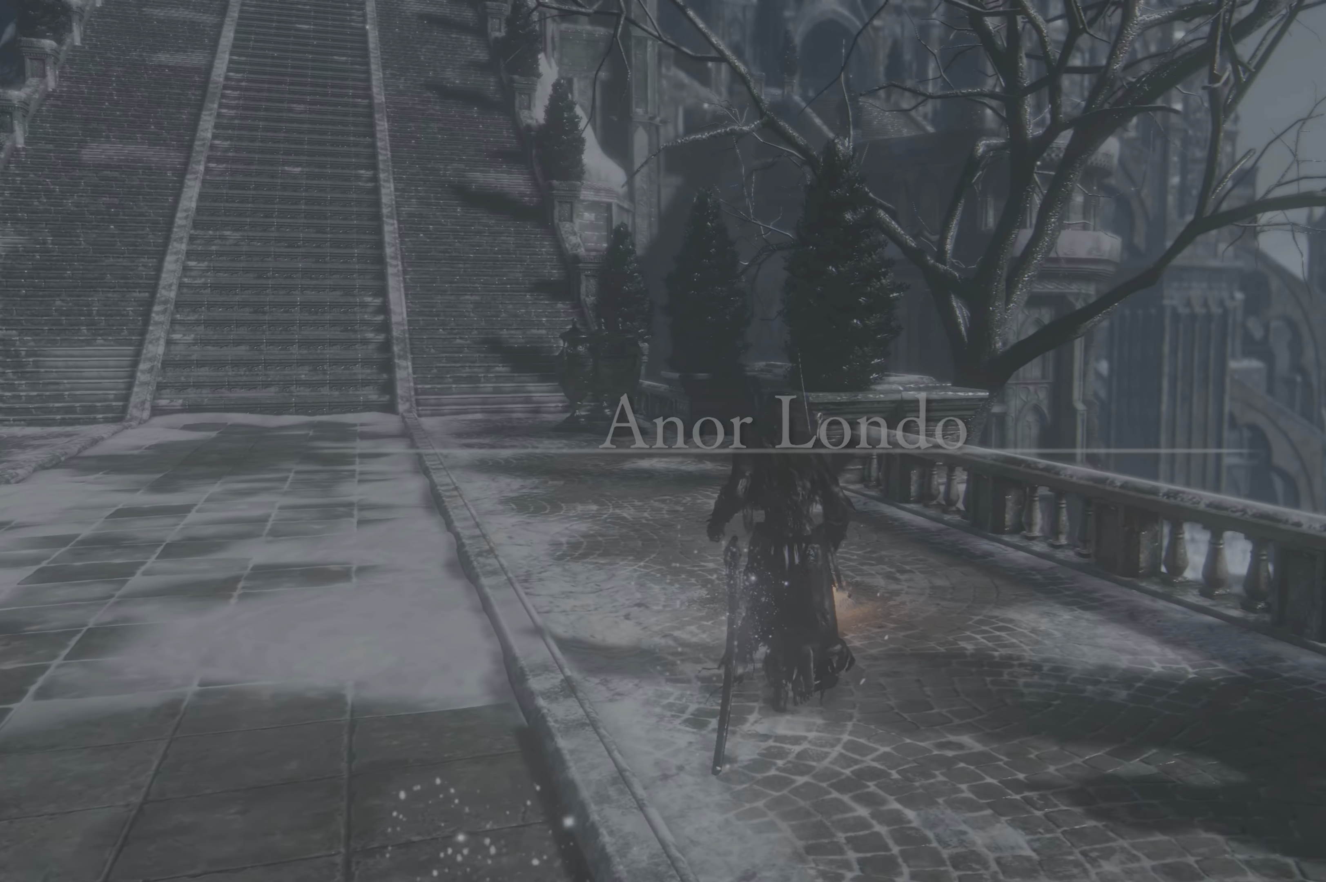
{"dt_ms": 500, "buttons": ["A"], "left_stick": "up", "right_stick": "center", "events": [[16, "A", "down"], [100, "A", "up"], [150, "A", "down"], [250, "A", "up"], [383, "A", "down"]]}
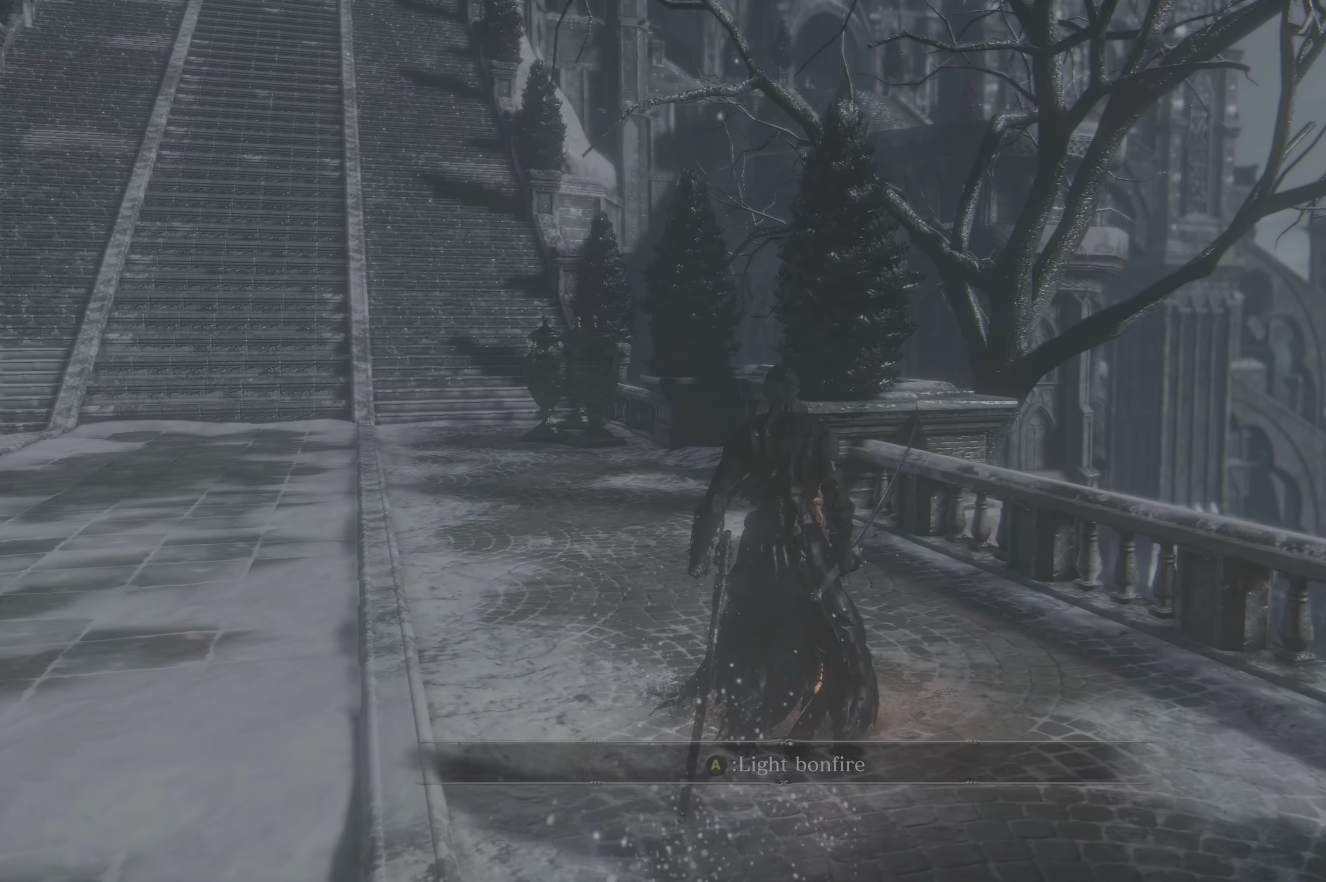
{"dt_ms": 500, "buttons": [], "left_stick": "center", "right_stick": "center"}